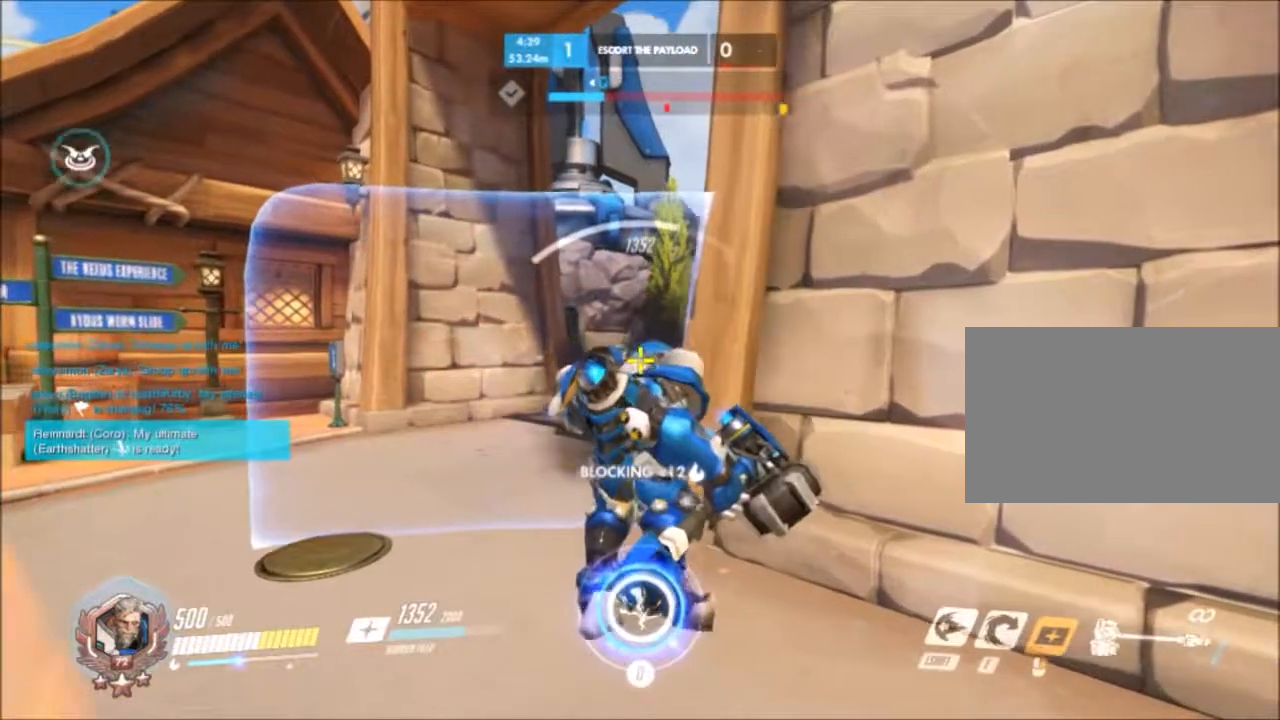
Gameplay with keyboard and mouse; each line is a JSON object with the keys and mouse buttons held at the frame after it. "events" lists presses ("down") and releases ("up") of "1", "2", "3", "4", "5", "a", "alt", "c", "ctrl", "d", "e", "f", "g", "q", "r", "s", "shift", "space", "t", "tab", "v", "w", "x", "z", "mouse_left", "mouse_middle", "mouse_right", "mouse_mb4", "mouse_mb5", "mouse_wheel_up" and "mouse_wheel_down" between this image and that frame as [ms after this image, input, new state], when the widget could be followed in between. "mouse_left", "mouse_middle", "mouse_right", "mouse_mb4", "mouse_mb5", "mouse_wheel_up", "mouse_wheel_down" = the "left", "middle", "right", "mb4", "mb5", "wheel_up", "wheel_down" buttons of the "mouse" list. No other keys are recorded. Not read: mouse_move.
{"keys": ["s"], "mouse": ["right"], "events": [[250, "s", "down"], [367, "a", "up"]]}
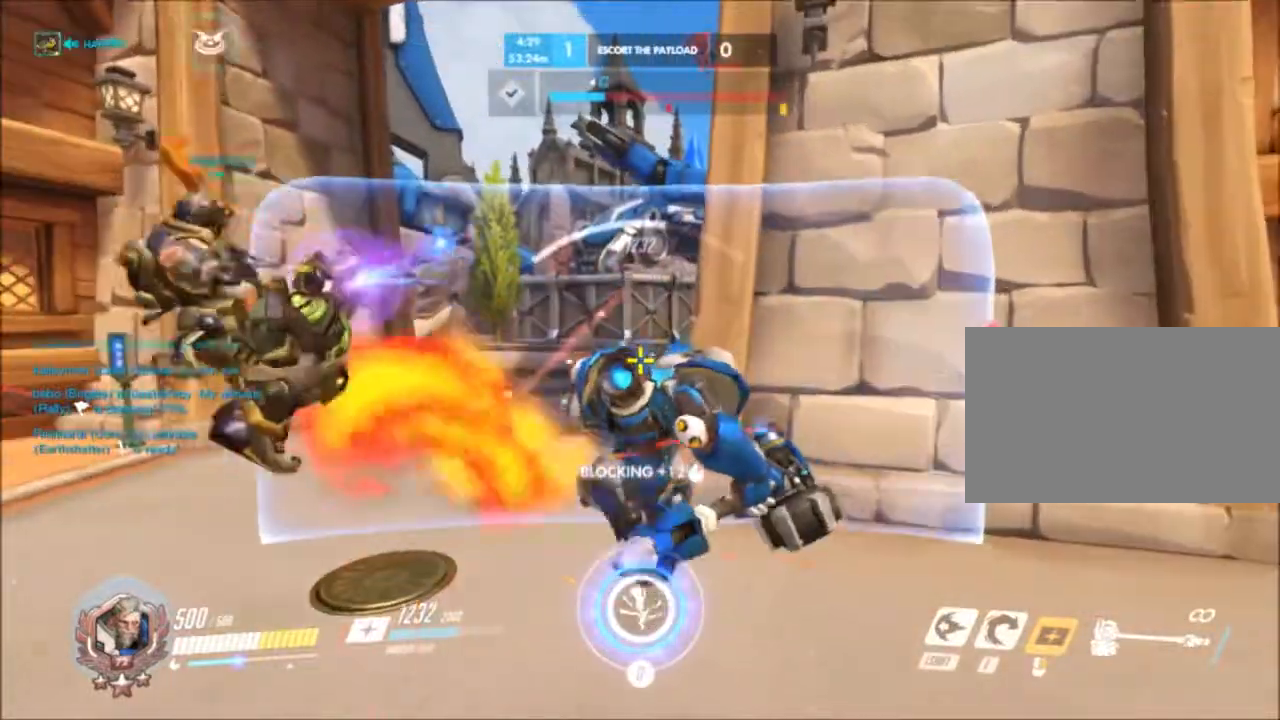
{"keys": ["a", "w"], "mouse": ["right"], "events": [[67, "a", "down"], [200, "s", "up"], [433, "w", "down"]]}
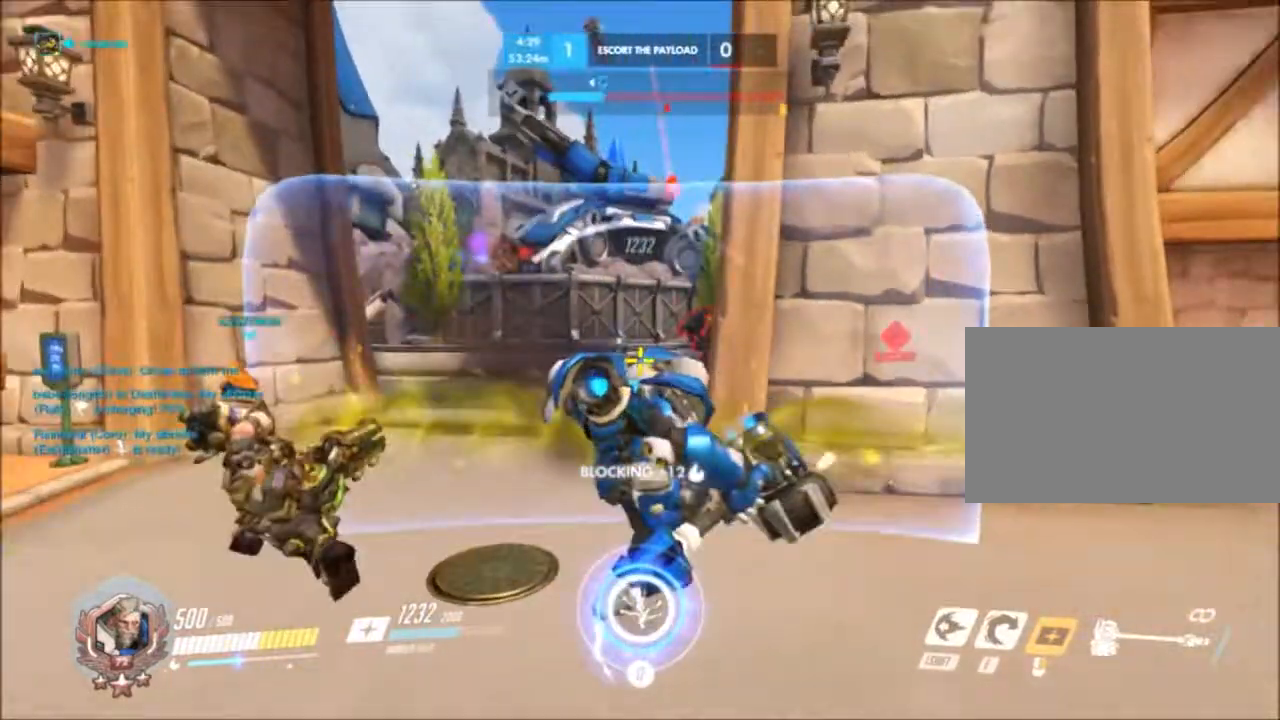
{"keys": ["a"], "mouse": ["right"], "events": [[33, "mouse_right", "up"], [267, "space", "down"], [267, "w", "up"], [367, "mouse_right", "down"], [400, "space", "up"]]}
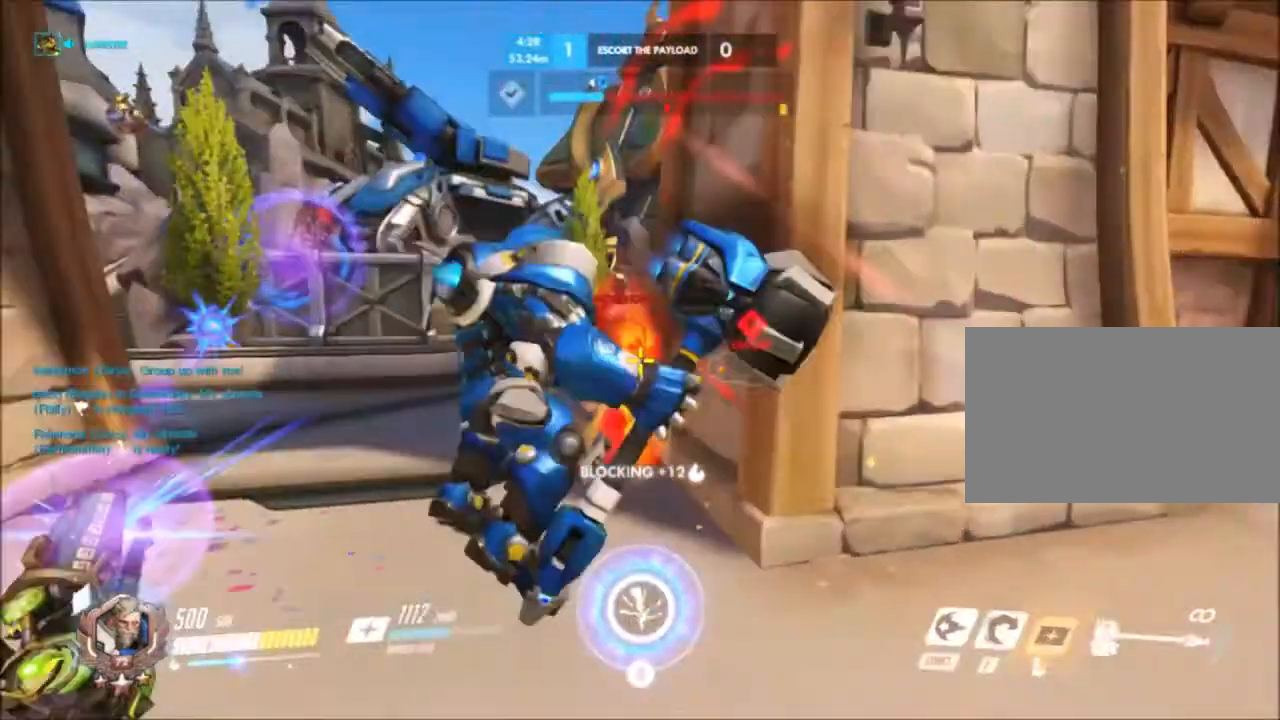
{"keys": ["a"], "mouse": [], "events": [[83, "mouse_right", "up"], [100, "e", "down"], [367, "e", "up"]]}
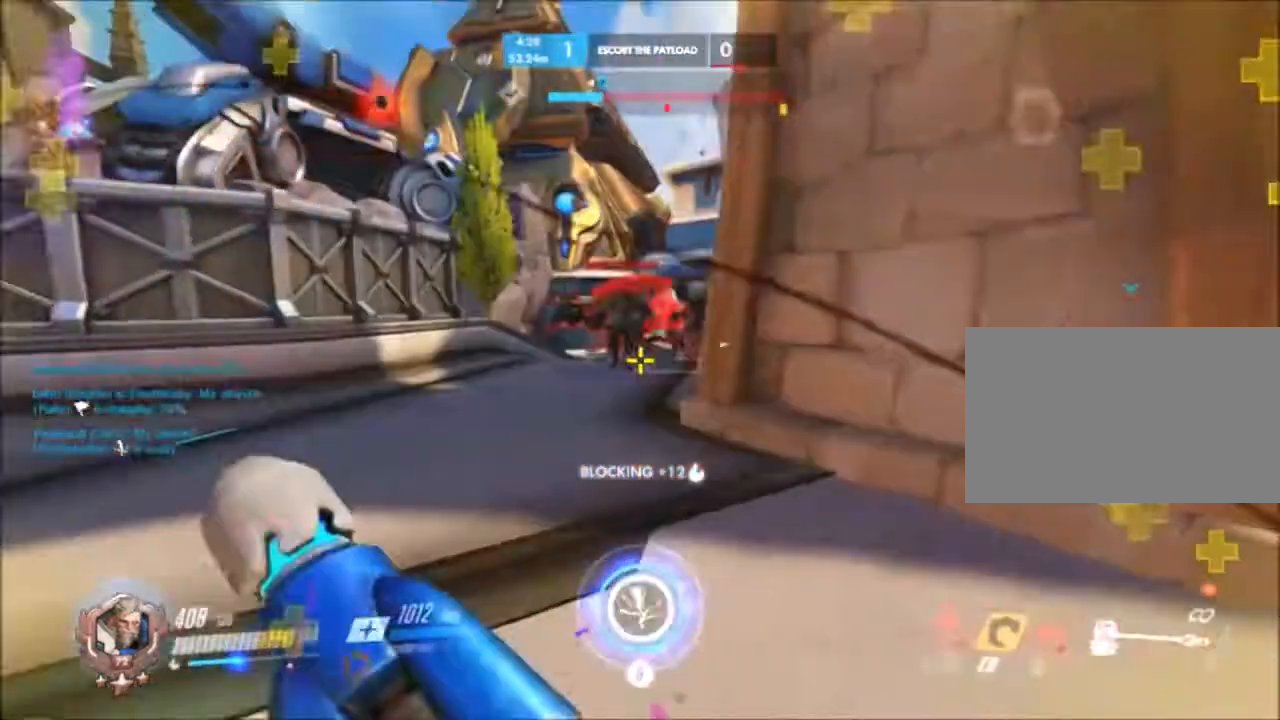
{"keys": ["d"], "mouse": [], "events": [[50, "w", "down"], [117, "a", "up"], [250, "e", "down"], [300, "e", "up"], [300, "w", "up"], [433, "d", "down"]]}
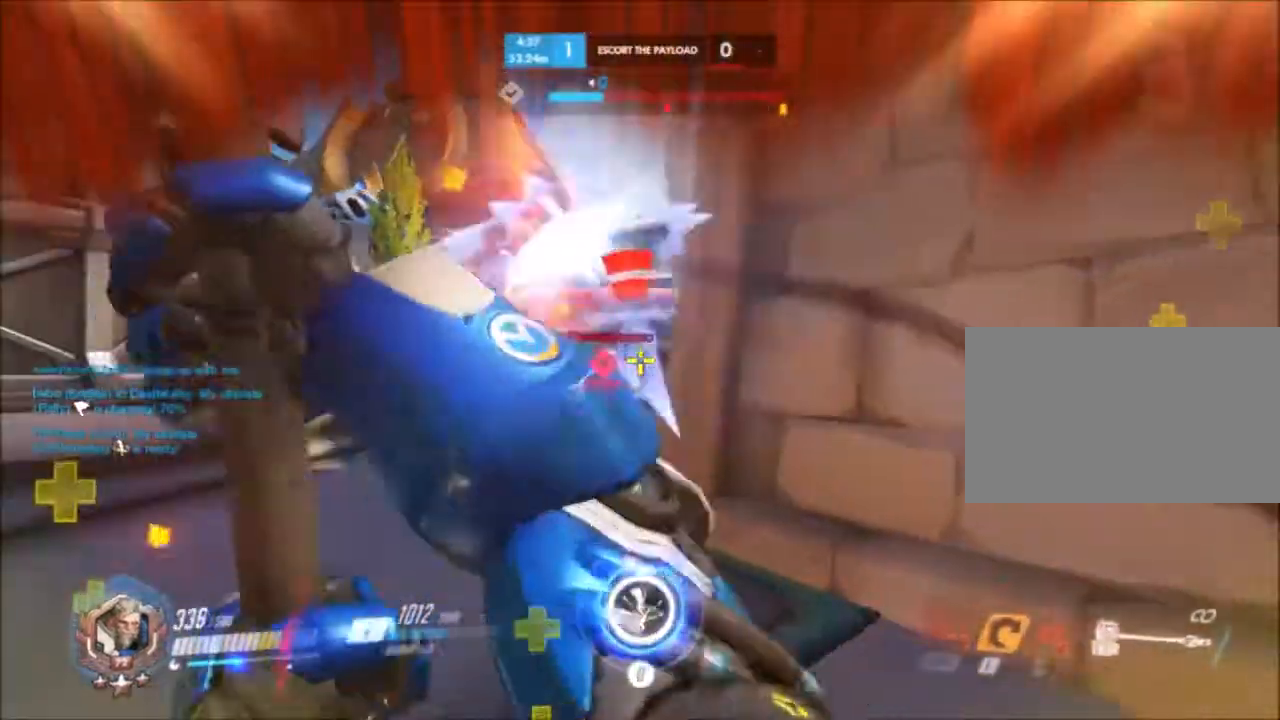
{"keys": ["d", "s"], "mouse": ["right"], "events": [[117, "s", "down"], [233, "space", "down"], [317, "mouse_right", "down"], [350, "space", "up"]]}
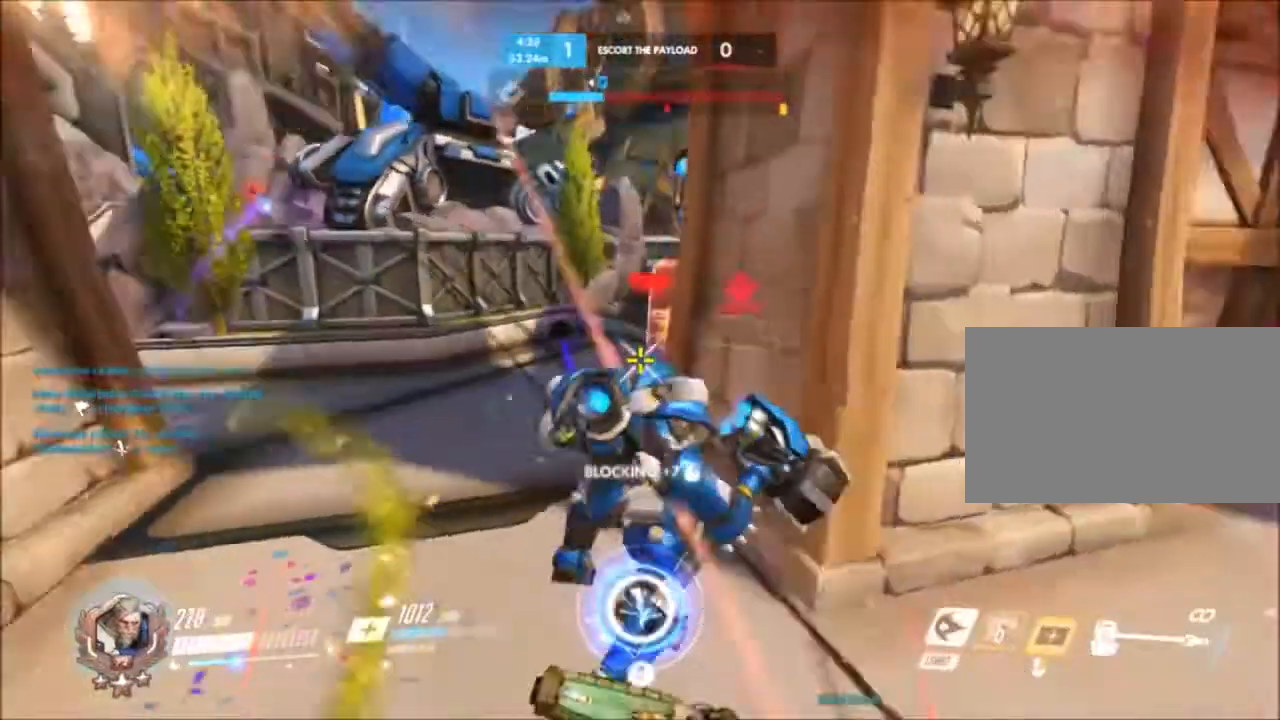
{"keys": ["d", "s"], "mouse": ["right"], "events": []}
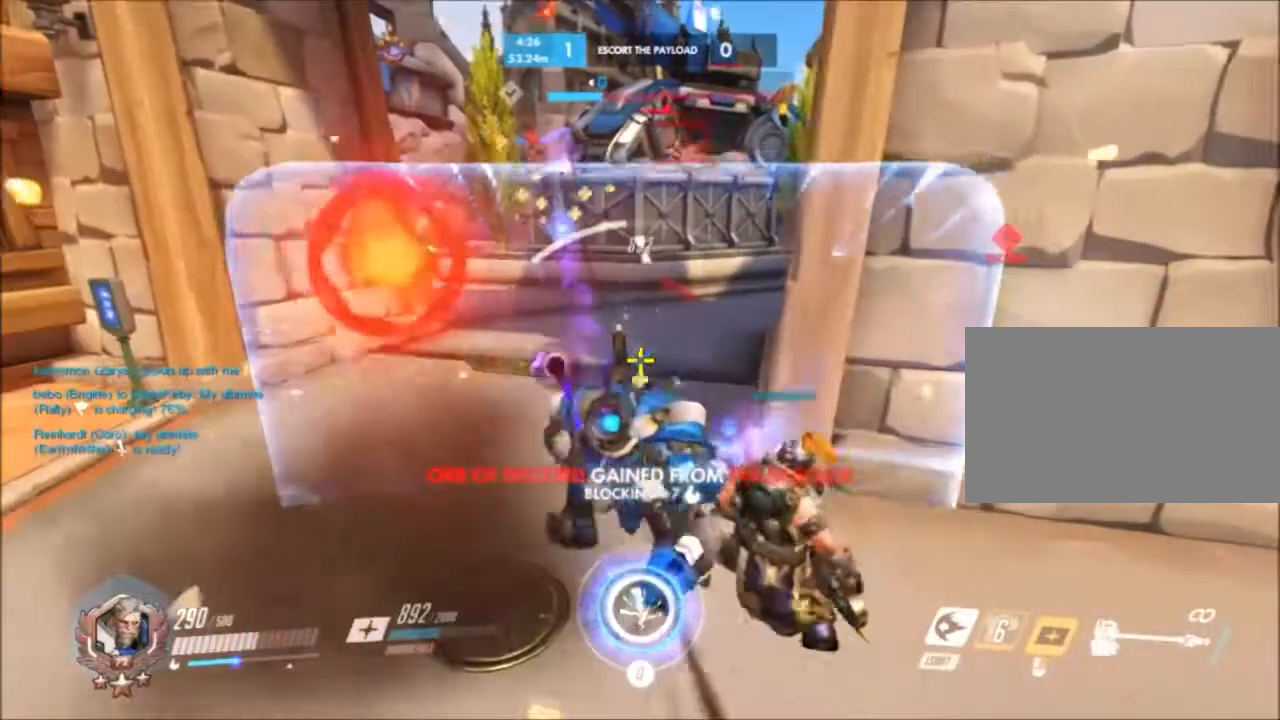
{"keys": ["d", "s"], "mouse": ["right"], "events": []}
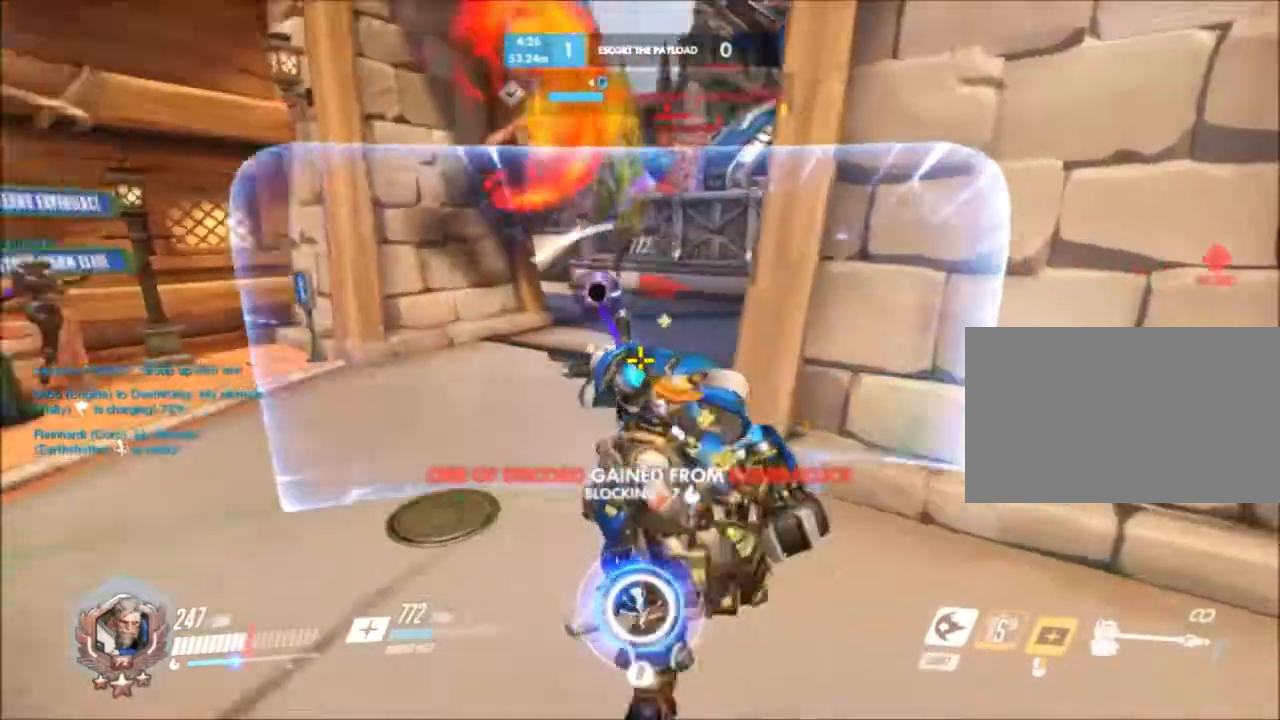
{"keys": ["d", "s"], "mouse": ["right"], "events": [[217, "d", "up"], [317, "a", "down"], [450, "a", "up"], [450, "d", "down"]]}
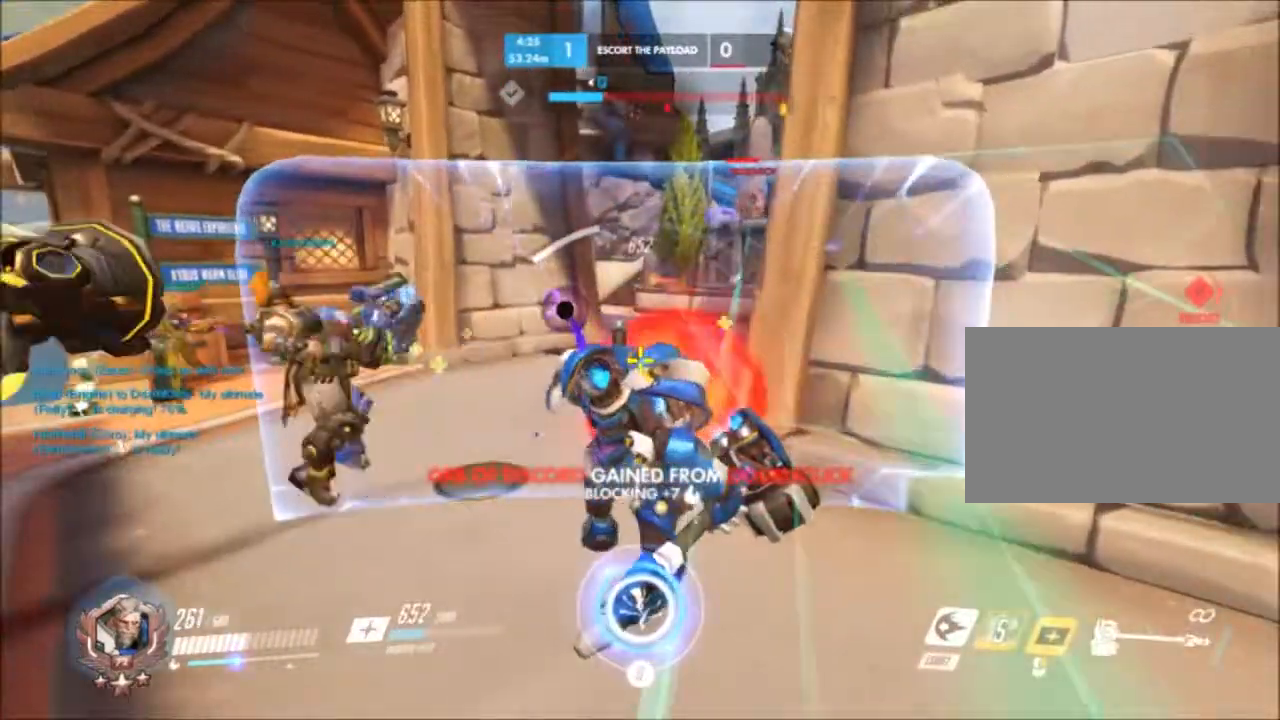
{"keys": ["a"], "mouse": ["right"], "events": [[33, "s", "up"], [417, "d", "up"], [500, "a", "down"]]}
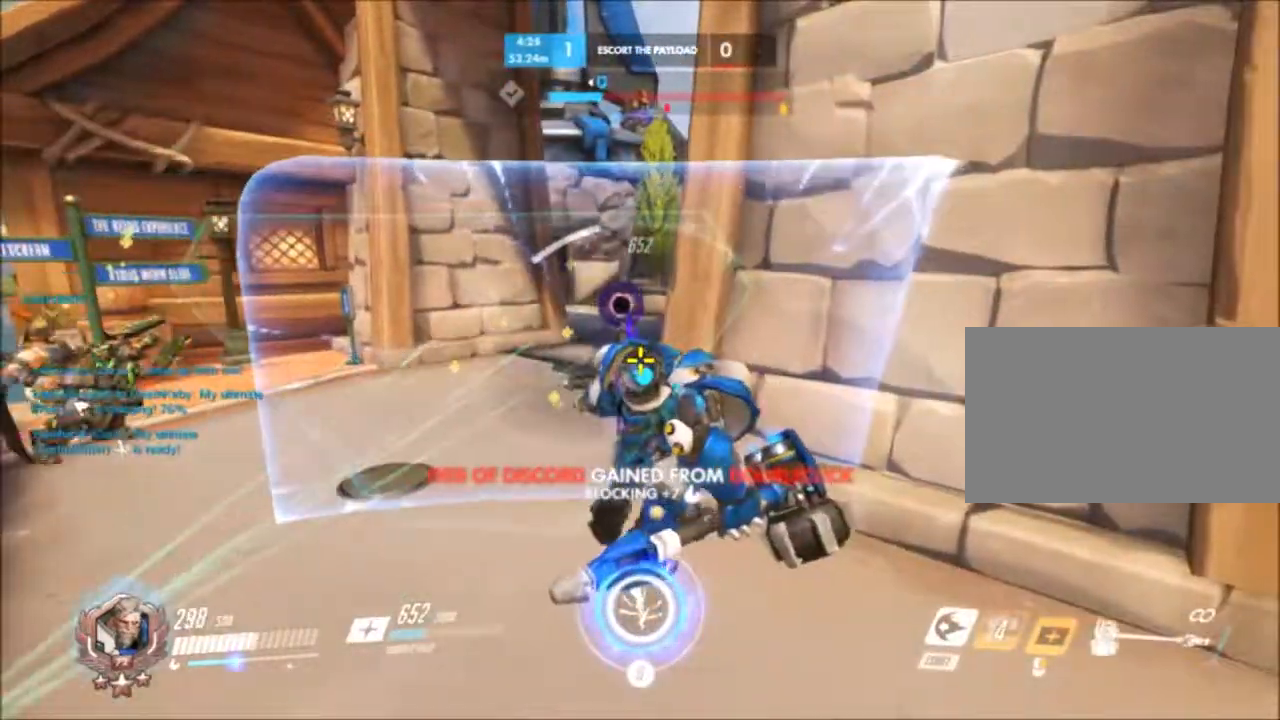
{"keys": ["a", "w"], "mouse": ["right"], "events": [[333, "w", "down"]]}
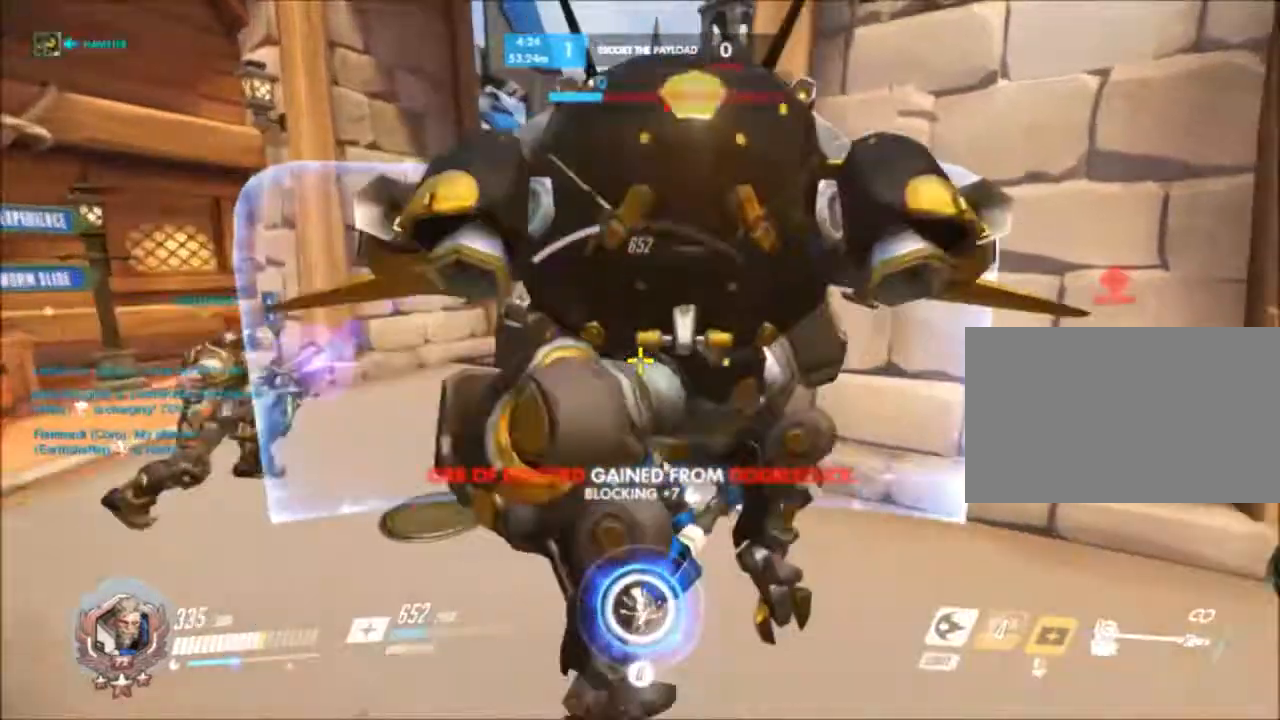
{"keys": ["a", "w"], "mouse": ["right"], "events": [[67, "mouse_right", "up"], [217, "space", "down"], [400, "mouse_right", "down"], [400, "space", "up"]]}
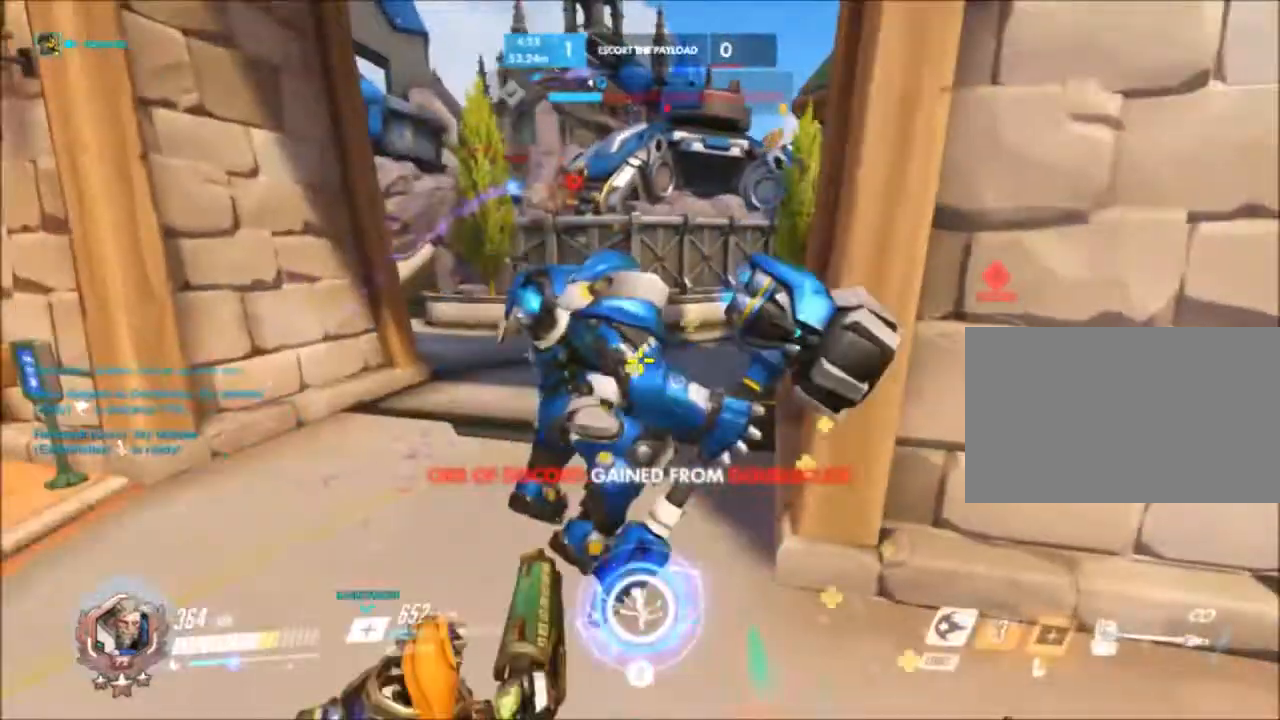
{"keys": ["a", "w"], "mouse": ["right"], "events": []}
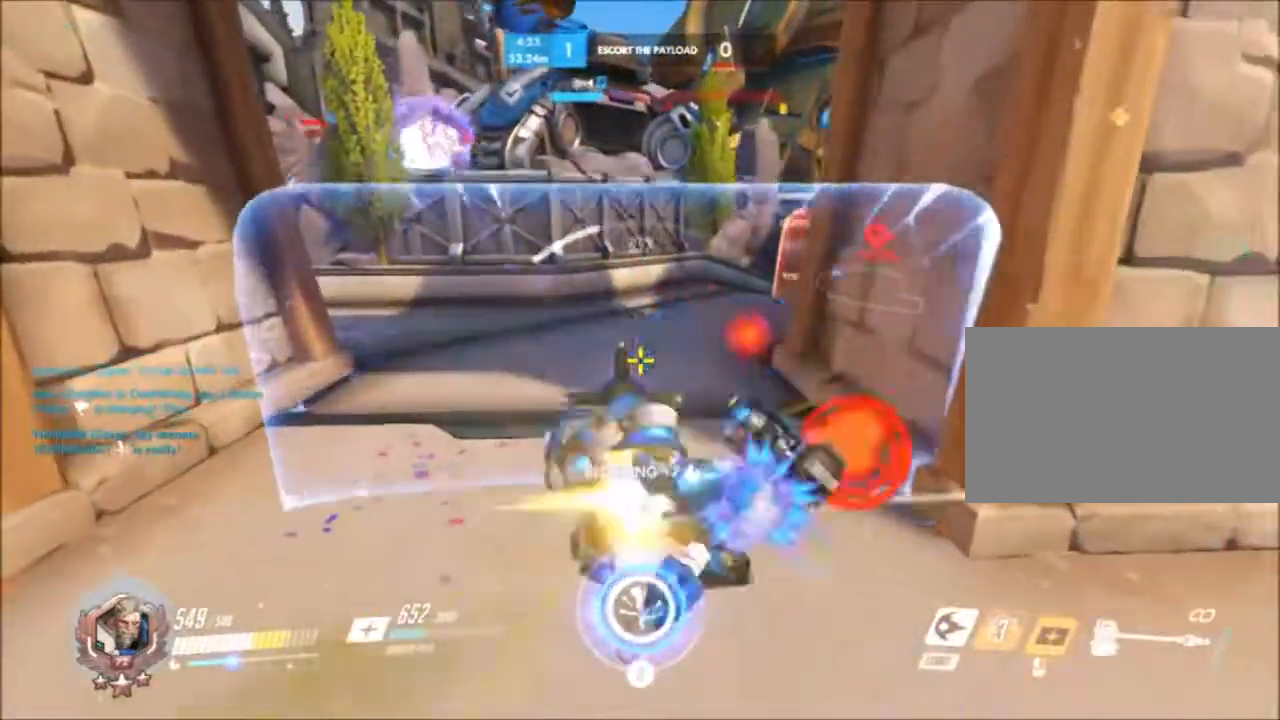
{"keys": ["a", "w"], "mouse": [], "events": [[417, "mouse_right", "up"]]}
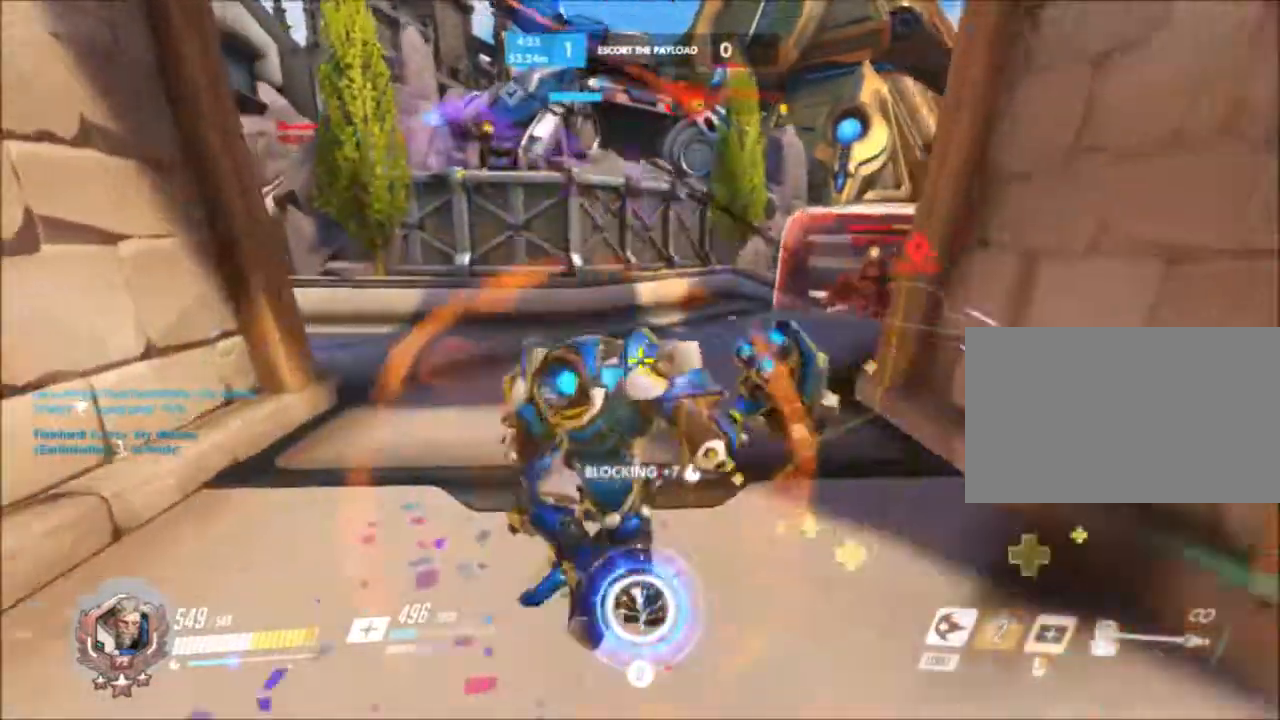
{"keys": ["d", "w"], "mouse": ["right"], "events": [[50, "a", "up"], [50, "space", "down"], [117, "d", "down"], [117, "space", "up"], [183, "a", "down"], [183, "mouse_right", "down"], [267, "d", "up"], [400, "d", "down"], [467, "a", "up"]]}
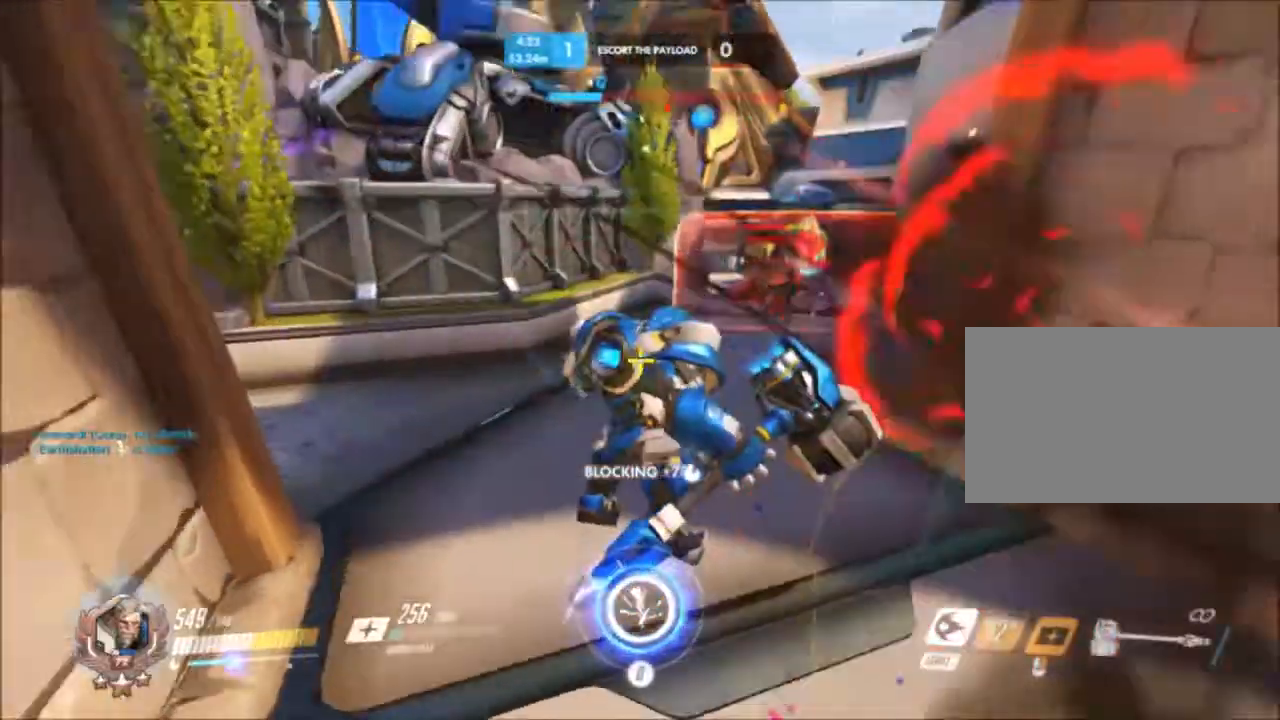
{"keys": ["a", "d", "s"], "mouse": ["right"], "events": [[150, "w", "up"], [417, "s", "down"], [467, "a", "down"]]}
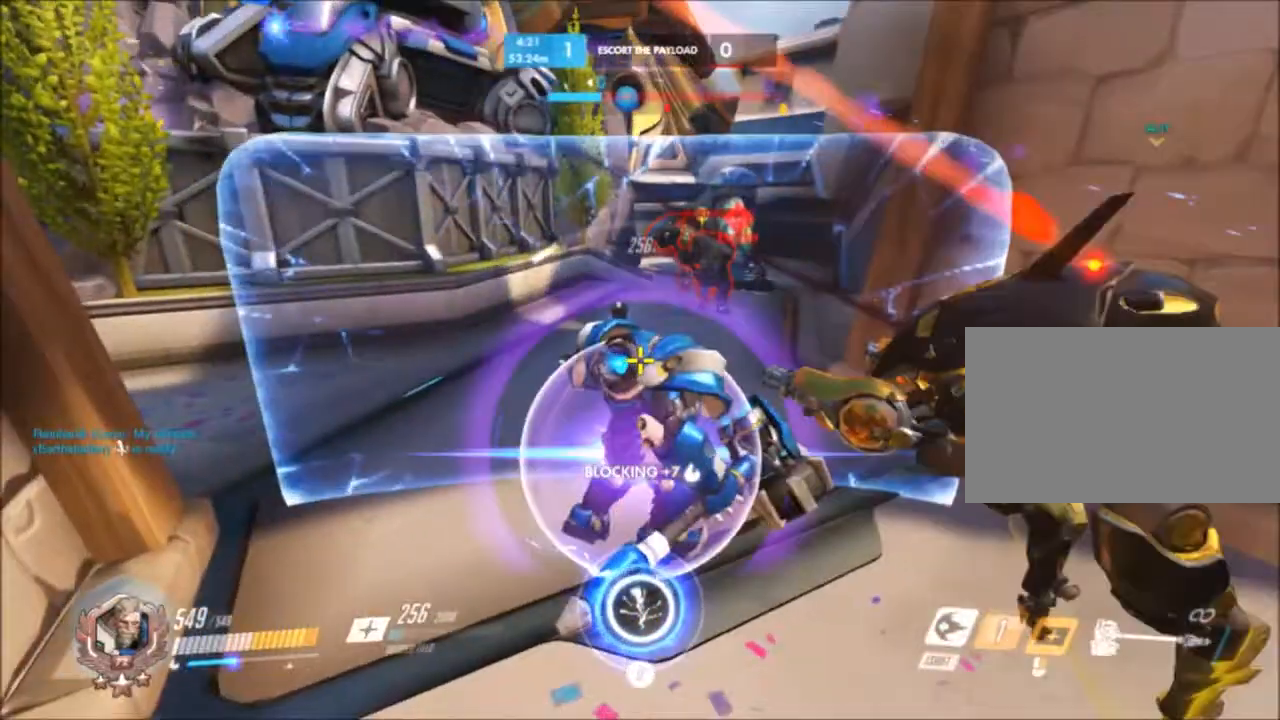
{"keys": ["a", "w"], "mouse": ["right"], "events": [[133, "d", "up"], [133, "s", "up"], [200, "w", "down"]]}
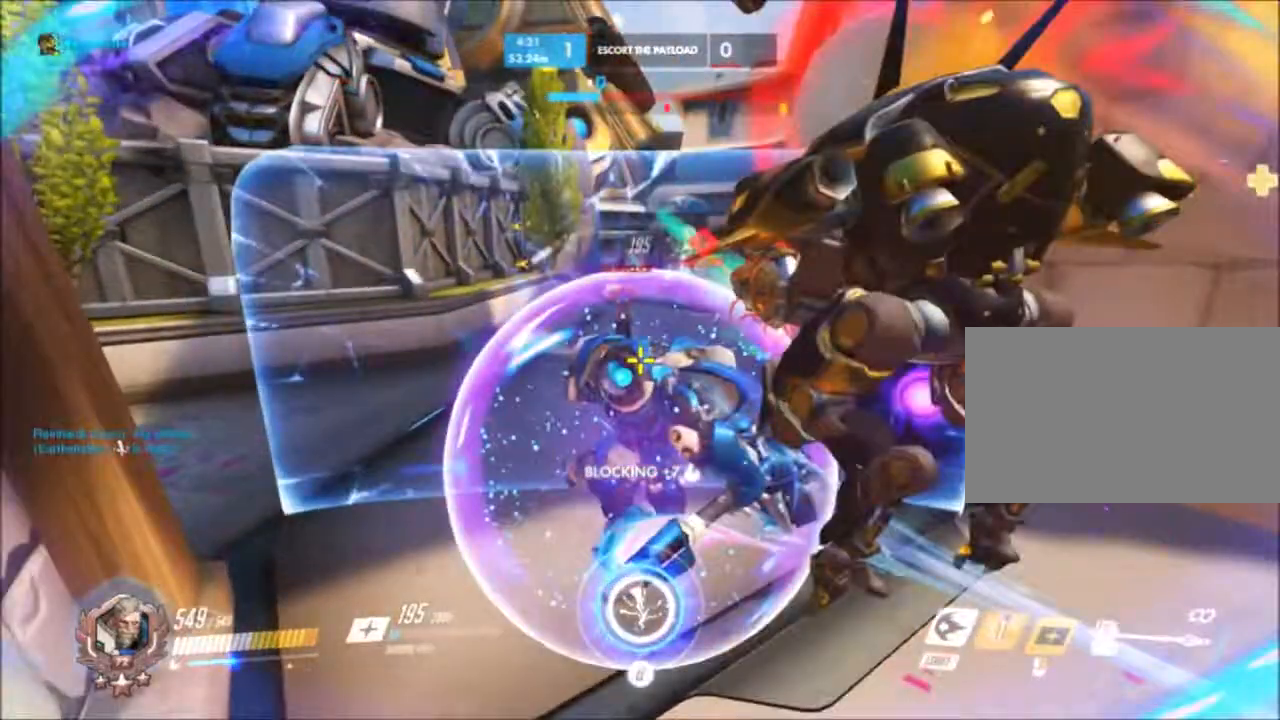
{"keys": ["e", "w"], "mouse": []}
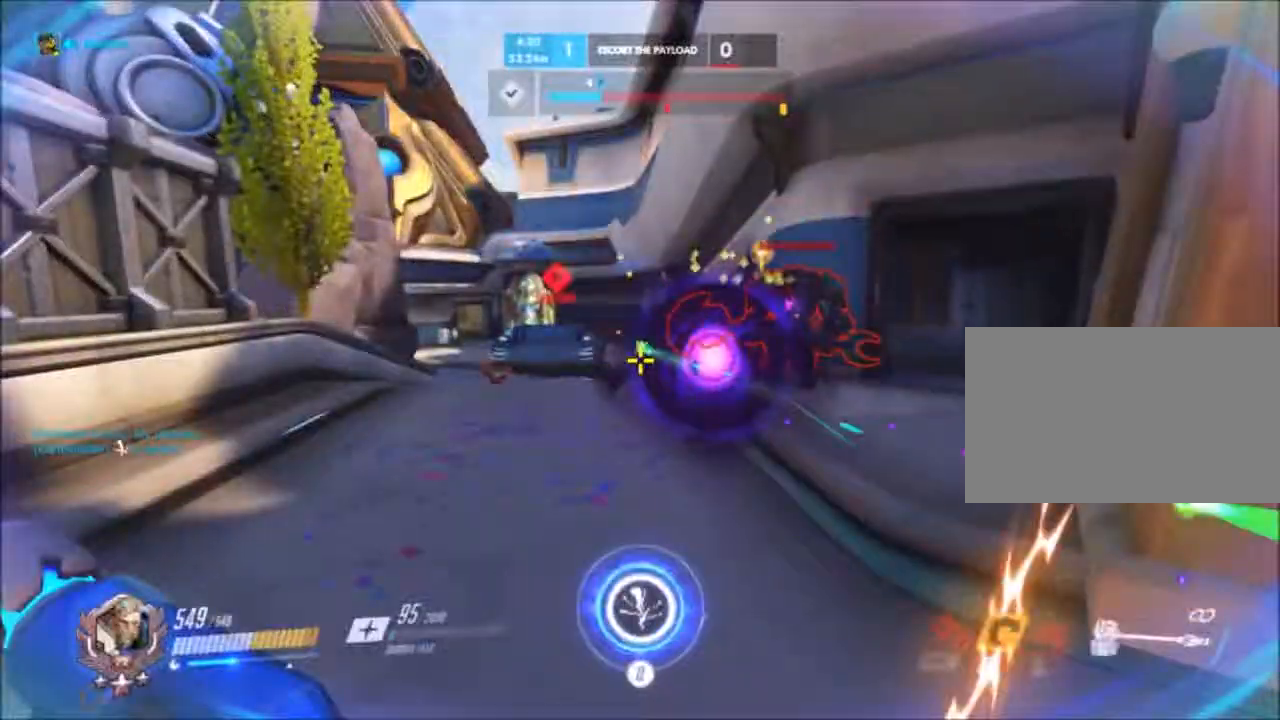
{"keys": ["d", "w"], "mouse": [], "events": [[50, "e", "up"], [167, "e", "down"], [250, "e", "up"], [450, "d", "down"]]}
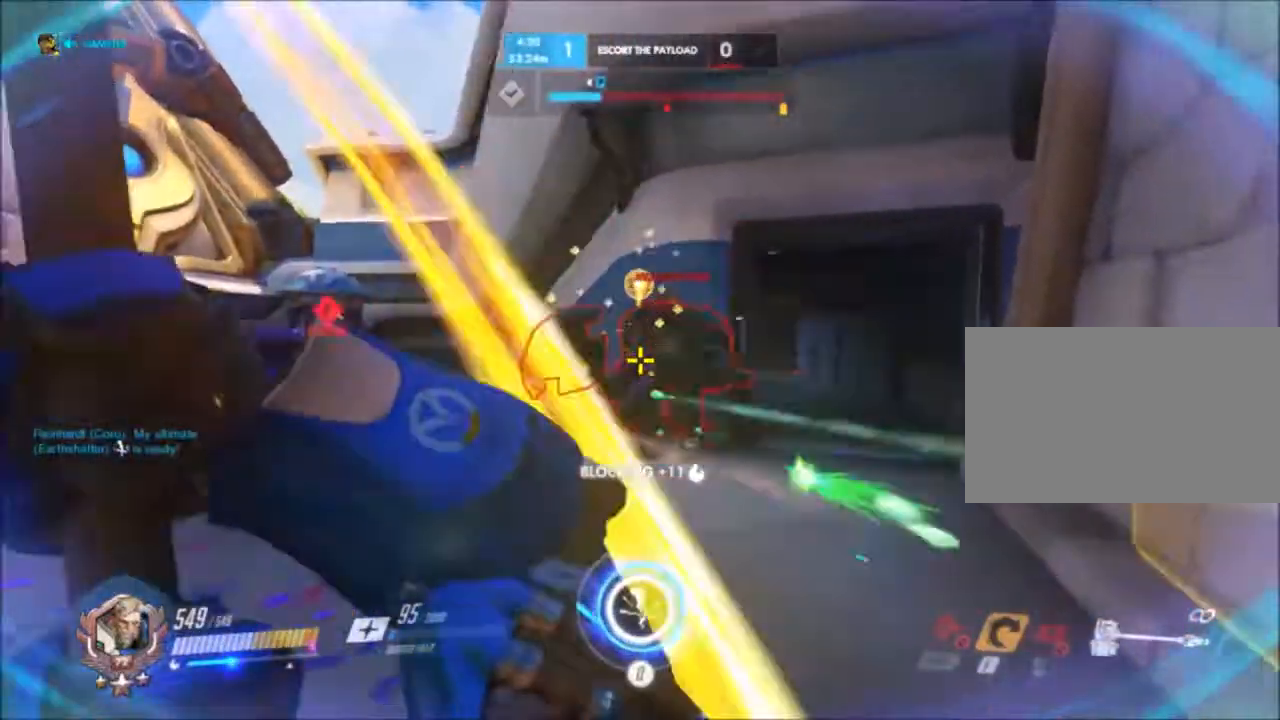
{"keys": ["w"], "mouse": ["right"]}
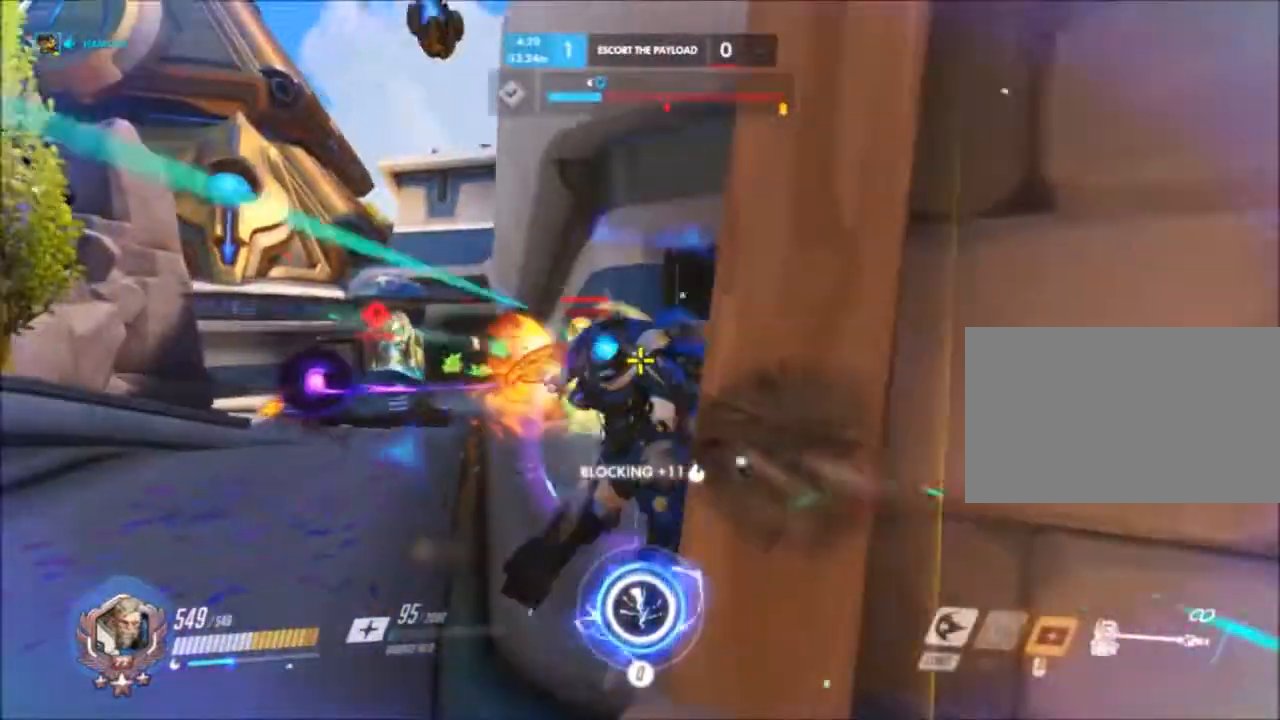
{"keys": ["a"], "mouse": ["left"]}
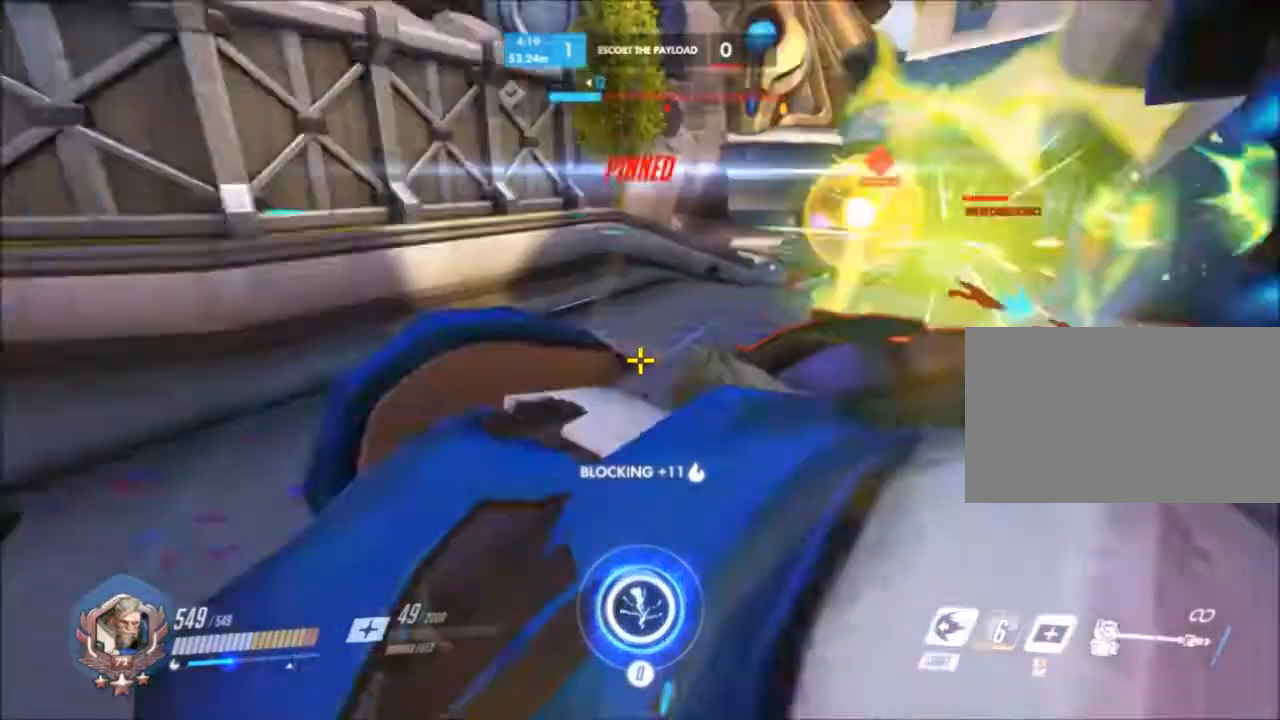
{"keys": [], "mouse": []}
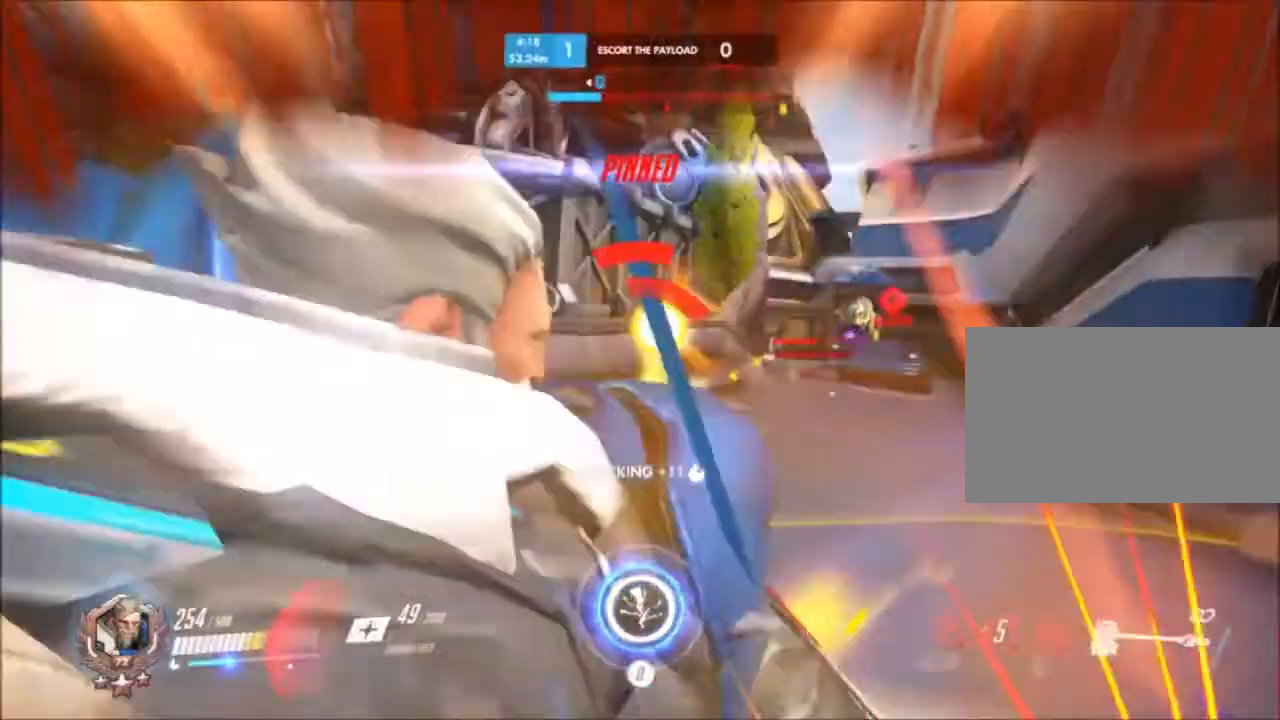
{"keys": [], "mouse": ["left"], "events": [[417, "mouse_left", "down"]]}